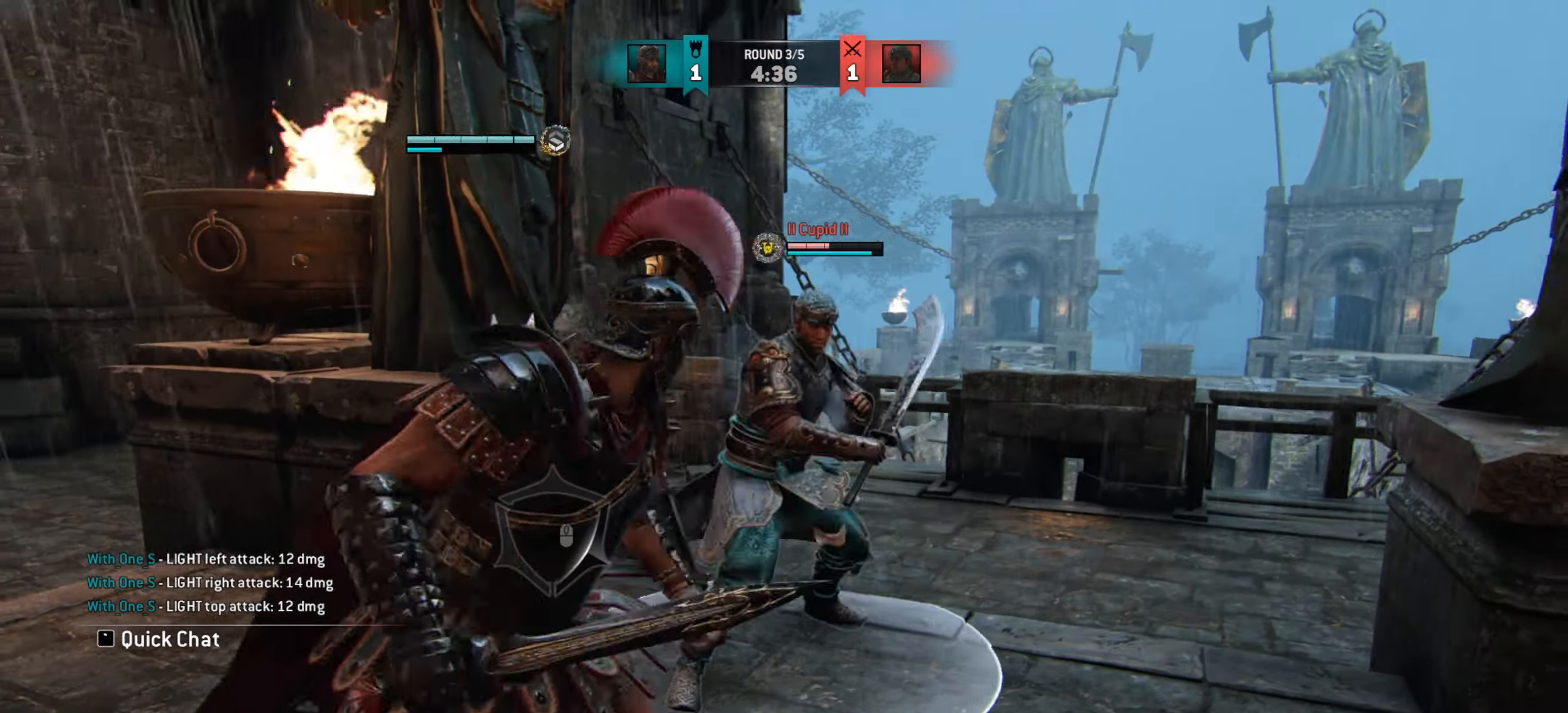
Gameplay with keyboard and mouse; each line is a JSON object with the keys and mouse buttons held at the frame after it. "events" lists presses ("down") and releases ("up") of "a", "ctrl", "d", "e", "q", "s", "shift", "space", "w", "mouse_left", "mouse_wheel", "mouse_right", "mouse_mb4" and "mouse_mb5" between this image and that frame as [ms after this image, input, new state], when the widget could be followed in between. "mouse_left", "mouse_wheel", "mouse_right", "mouse_mb4", "mouse_mb5" = the "left", "wheel", "right", "mb4", "mb5" buttons of the "mouse" list. No other keys are recorded. "wheel" means that the mouse wheel is clicked or scrolled. Mouse movement is not recorded.
{"keys": [], "mouse": [], "events": []}
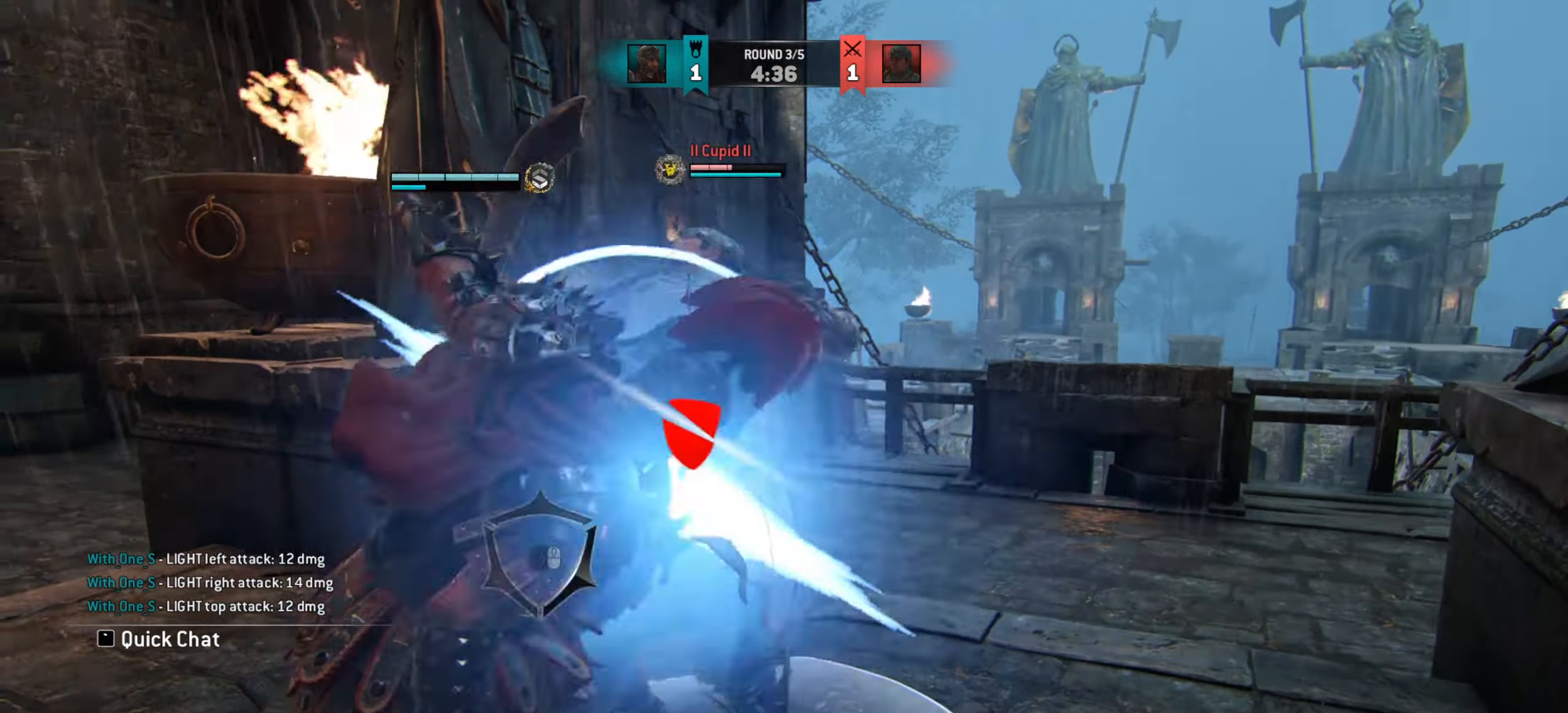
{"keys": ["w"], "mouse": [], "events": [[301, "w", "down"]]}
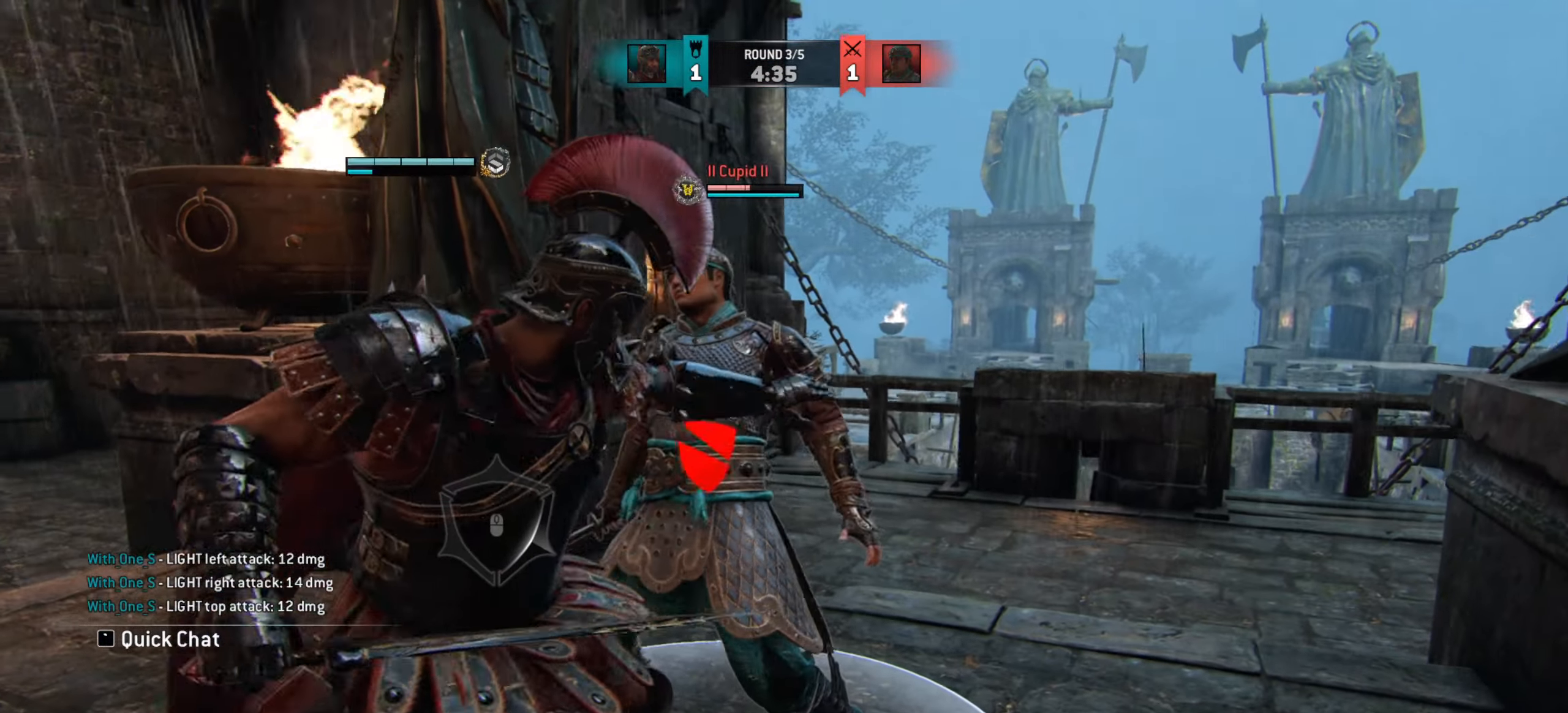
{"keys": ["w"], "mouse": [], "events": []}
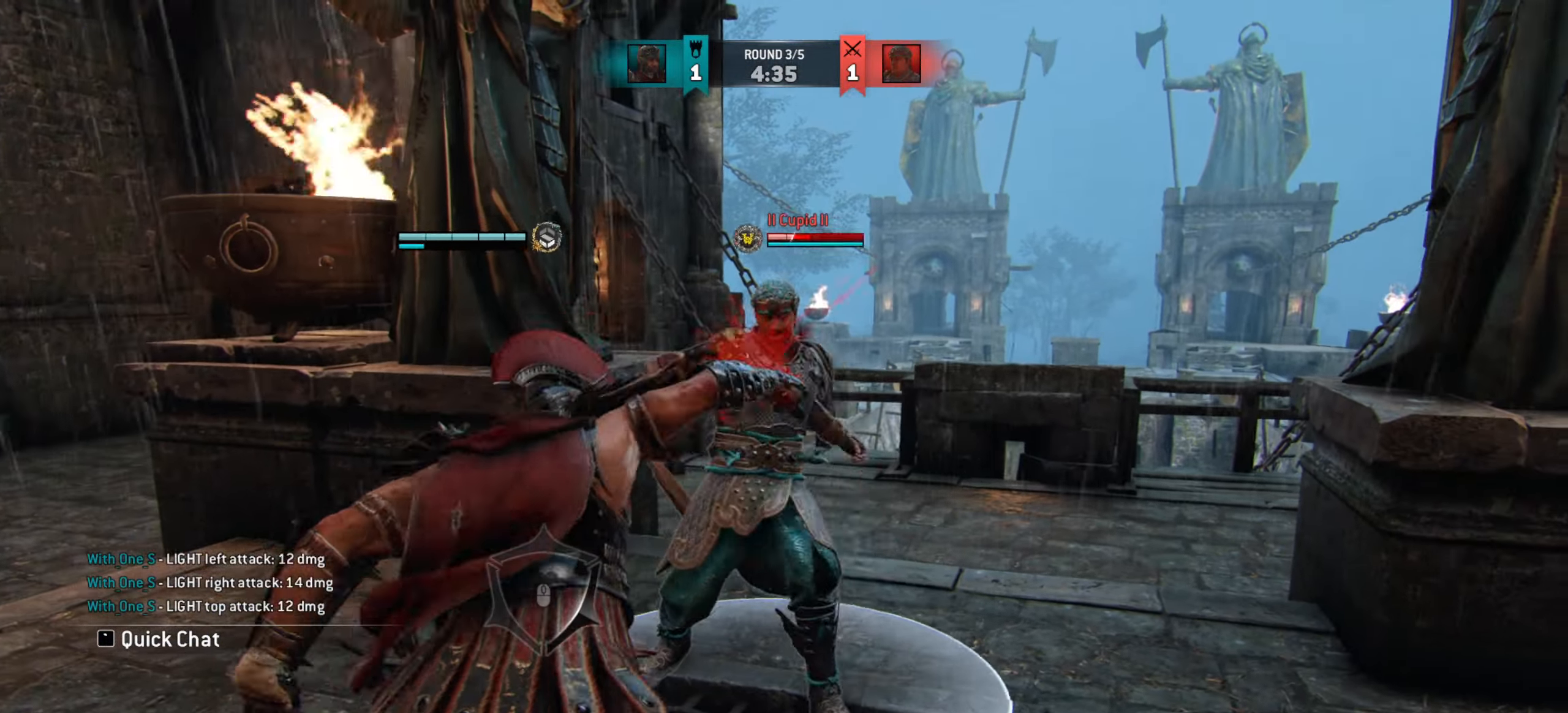
{"keys": ["w"], "mouse": [], "events": [[17, "mouse_wheel", "down"], [117, "mouse_wheel", "up"]]}
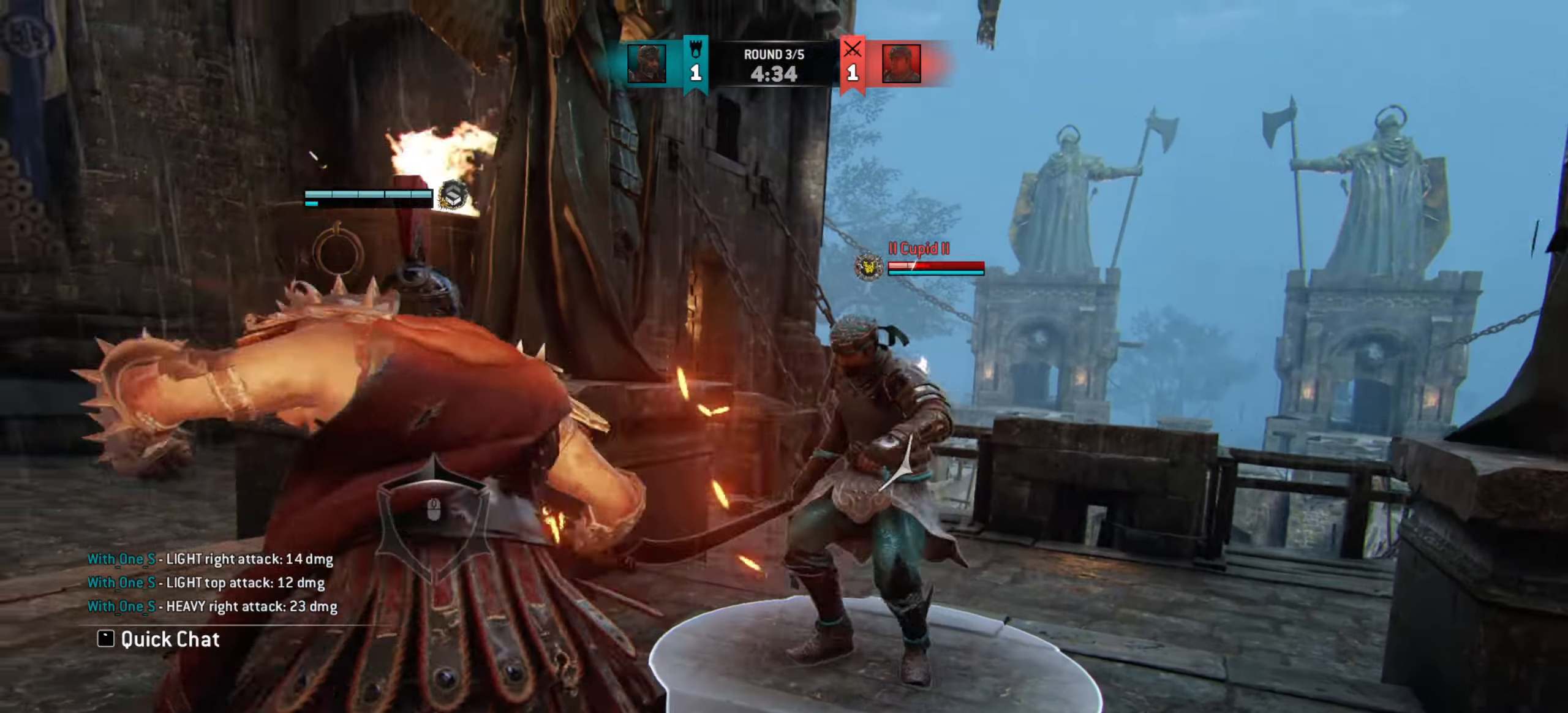
{"keys": [], "mouse": [], "events": [[300, "mouse_left", "down"], [384, "mouse_left", "up"], [434, "w", "up"]]}
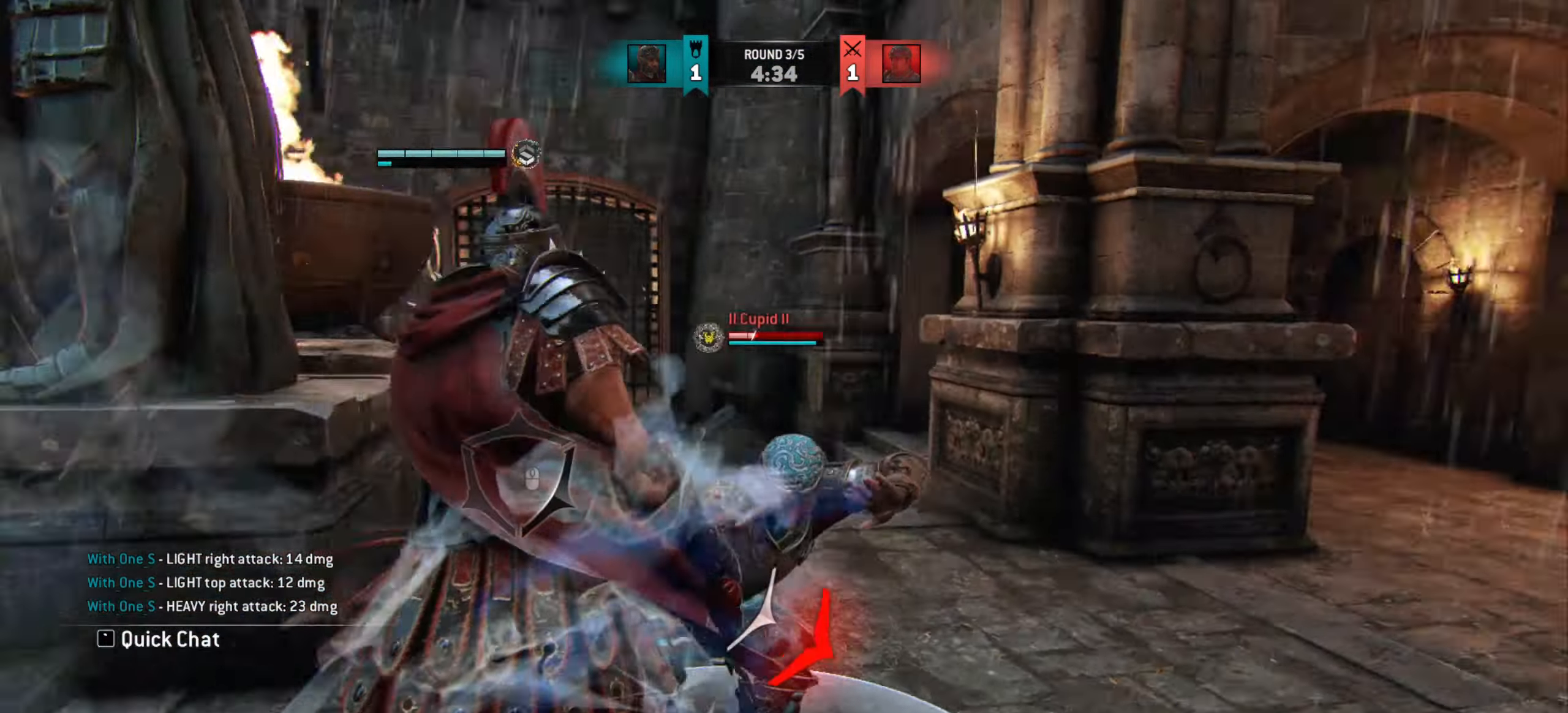
{"keys": [], "mouse": [], "events": [[267, "d", "down"], [468, "d", "up"]]}
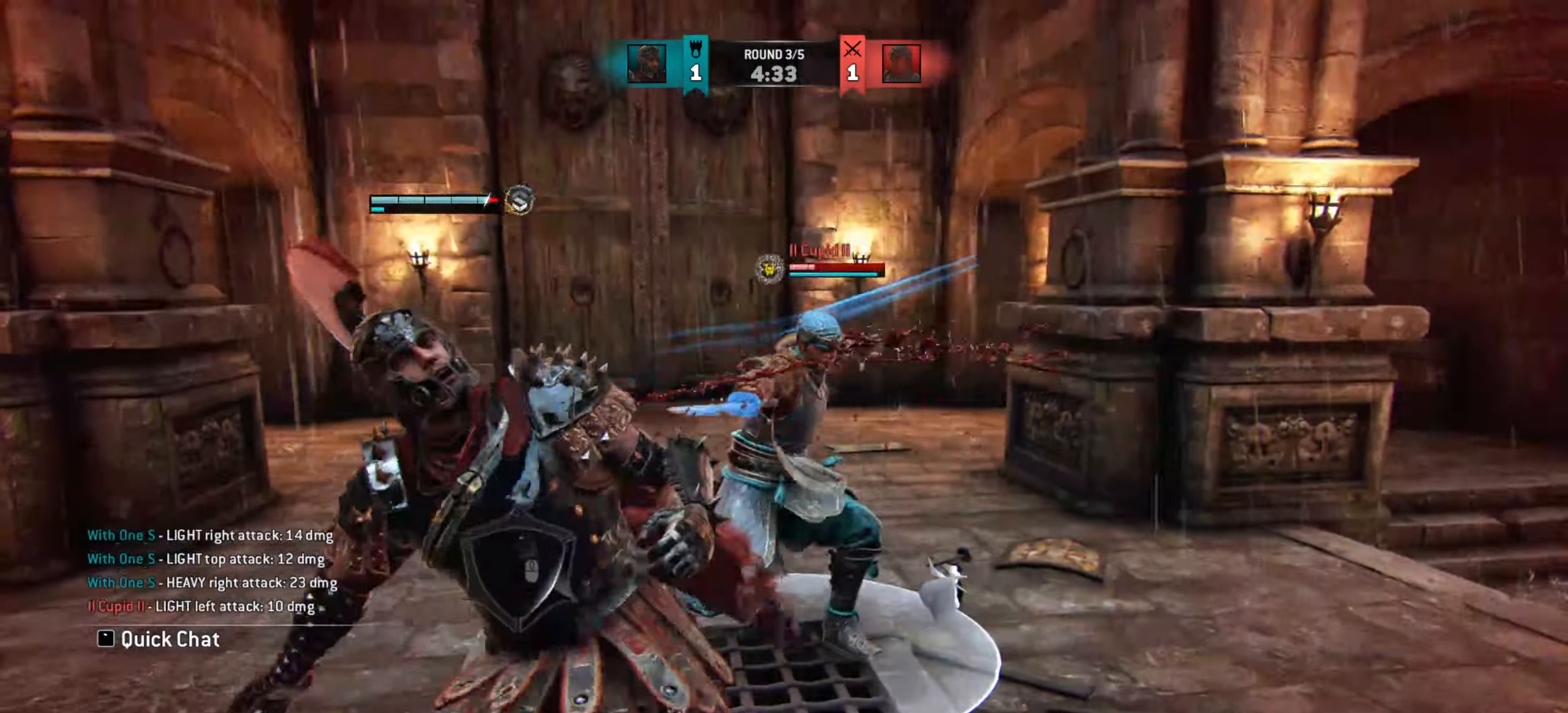
{"keys": ["a"], "mouse": [], "events": [[17, "a", "down"]]}
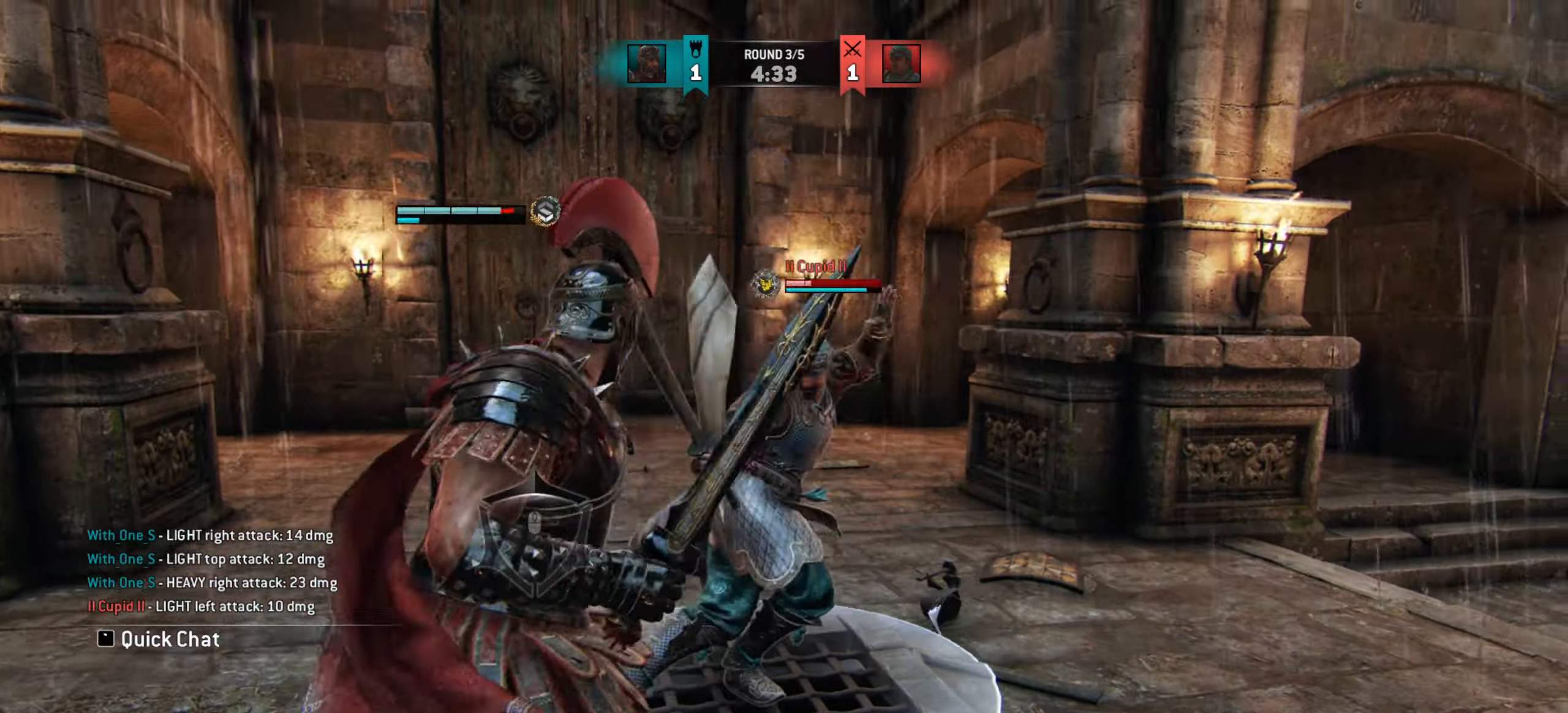
{"keys": ["w"], "mouse": [], "events": [[251, "w", "down"], [401, "a", "up"]]}
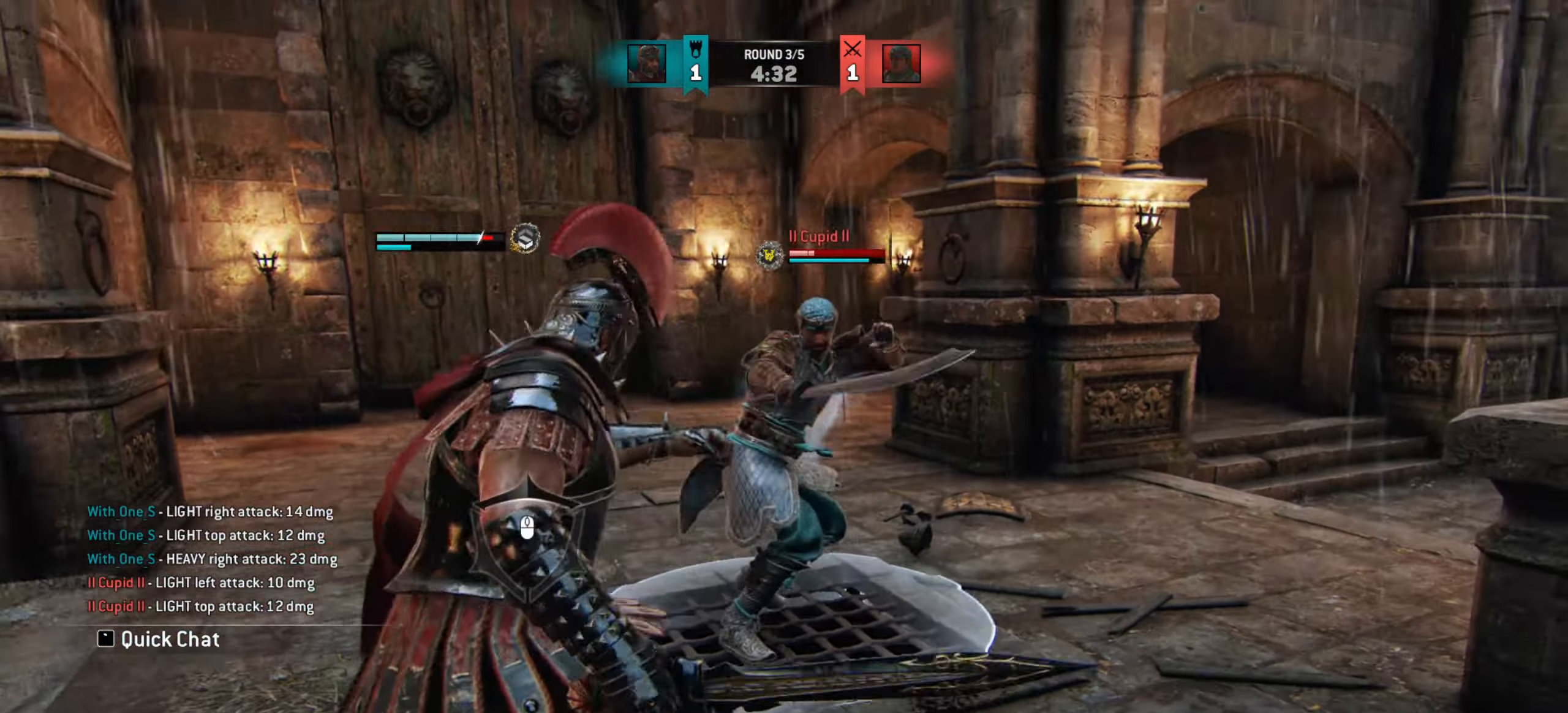
{"keys": ["a"], "mouse": [], "events": [[67, "a", "down"], [83, "w", "up"]]}
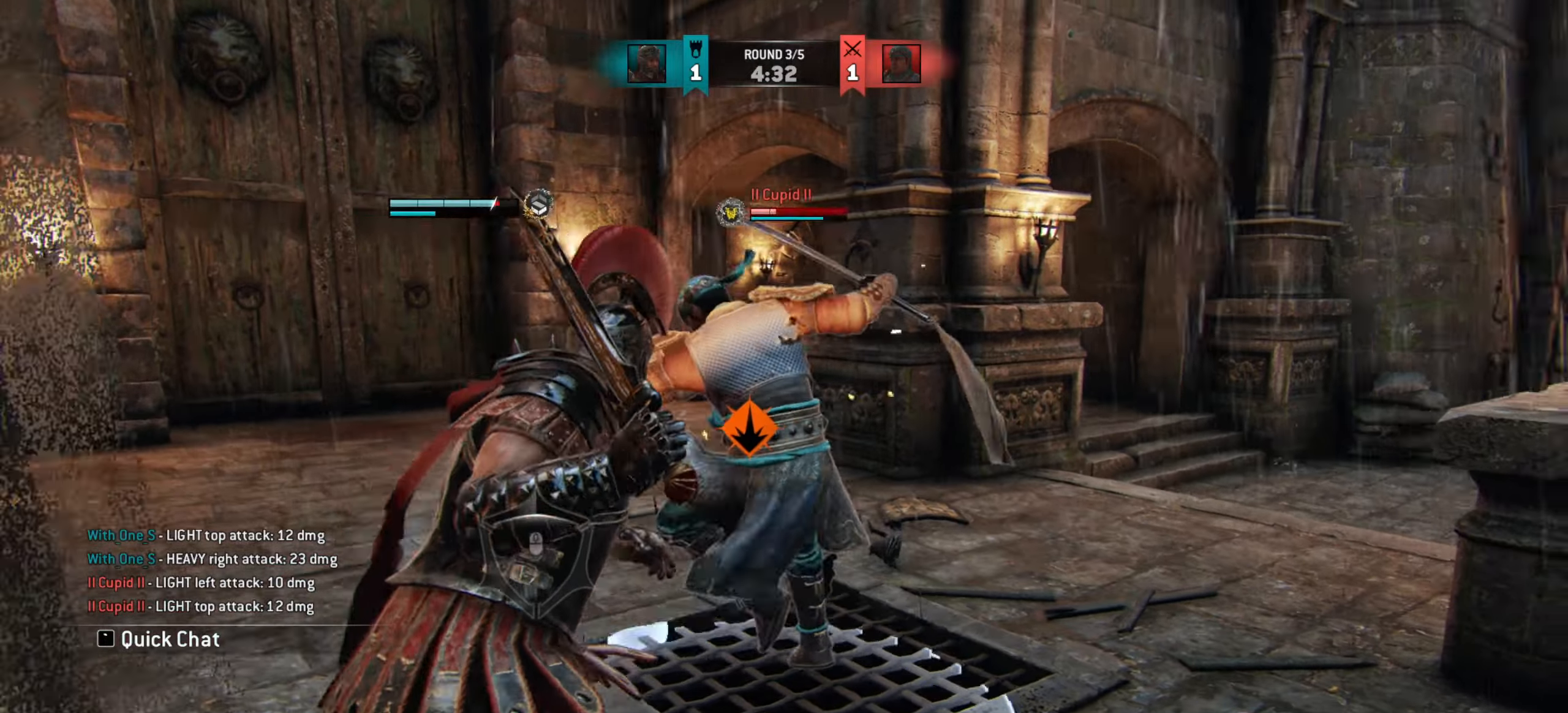
{"keys": [], "mouse": [], "events": [[67, "mouse_left", "down"], [184, "mouse_left", "up"], [251, "a", "up"]]}
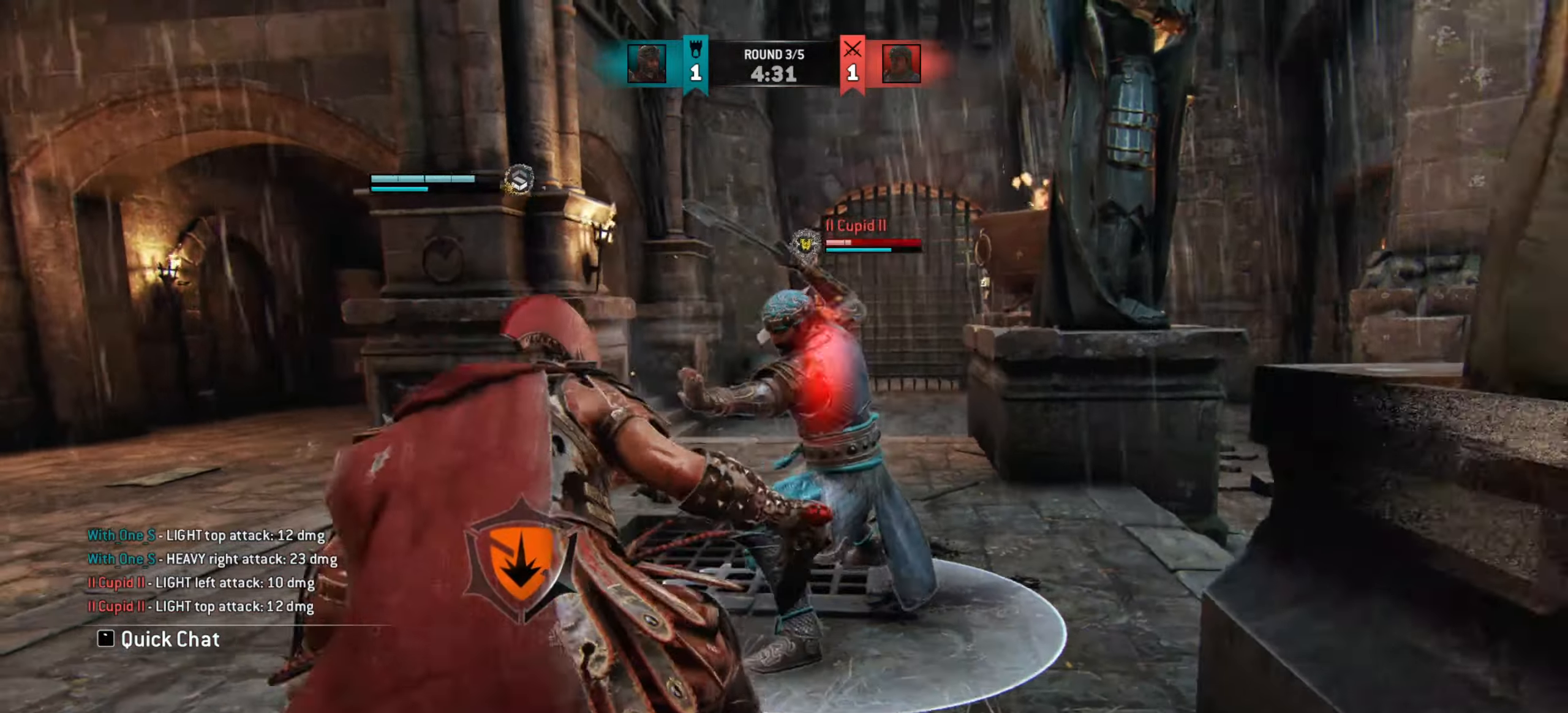
{"keys": [], "mouse": [], "events": [[167, "a", "down"], [317, "a", "up"]]}
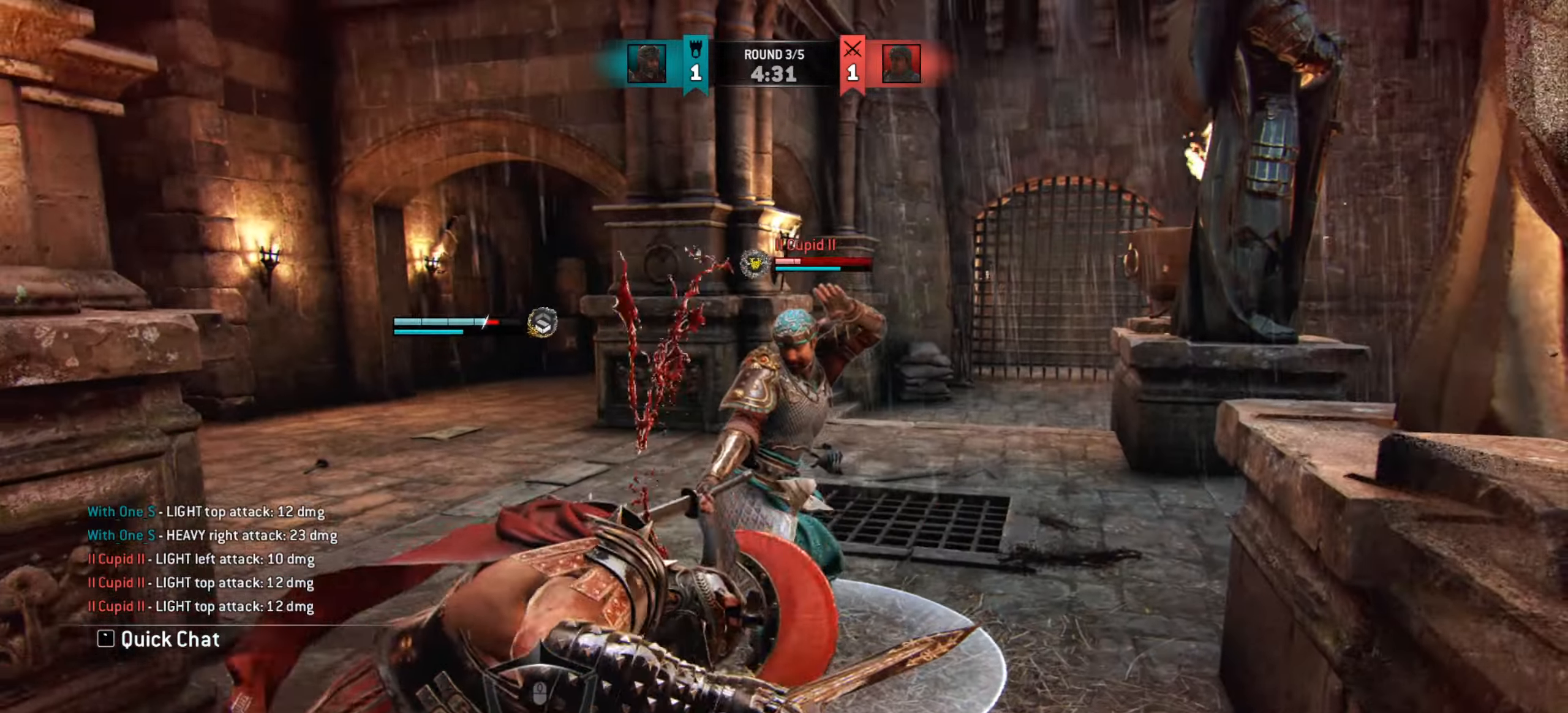
{"keys": [], "mouse": [], "events": [[151, "a", "down"], [501, "a", "up"]]}
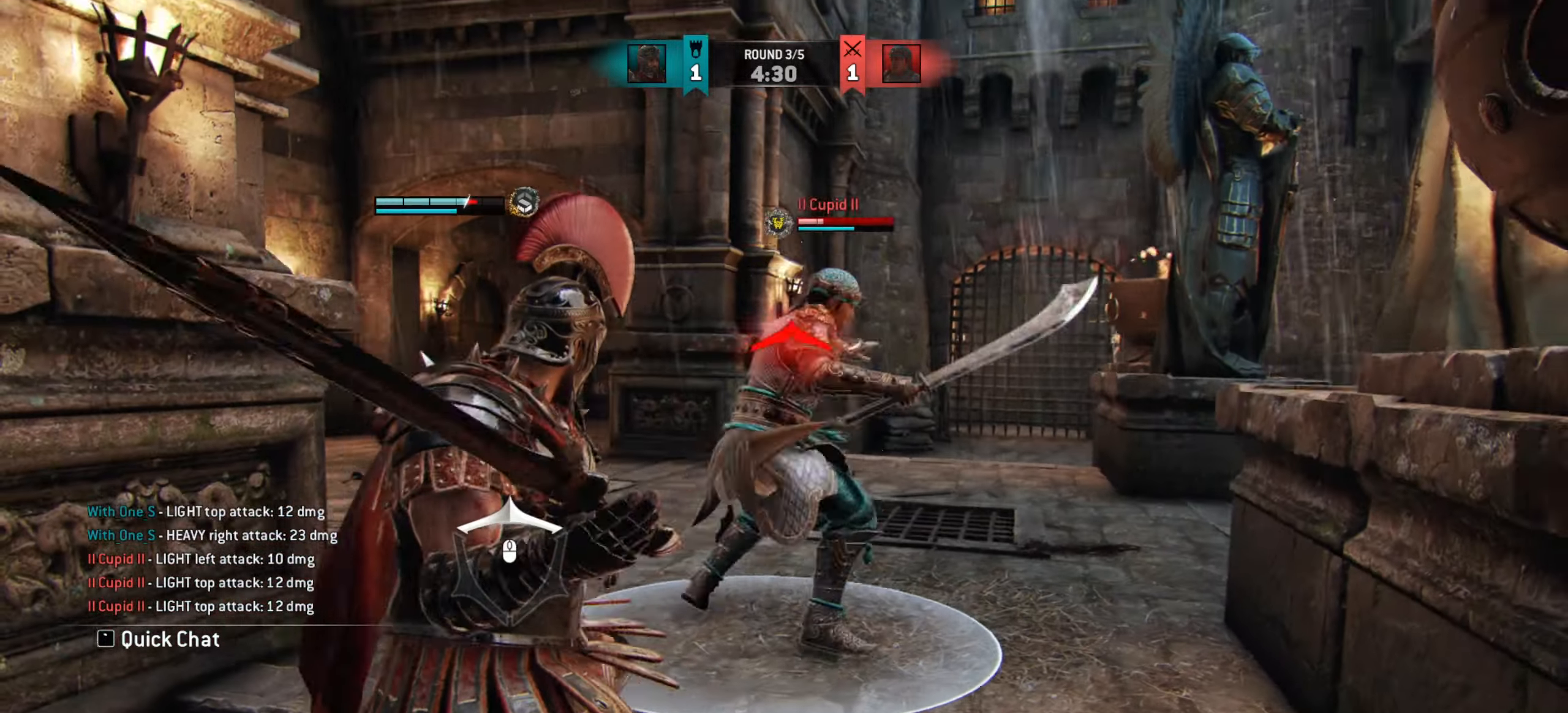
{"keys": ["d"], "mouse": ["right"], "events": [[33, "d", "down"], [484, "mouse_right", "down"]]}
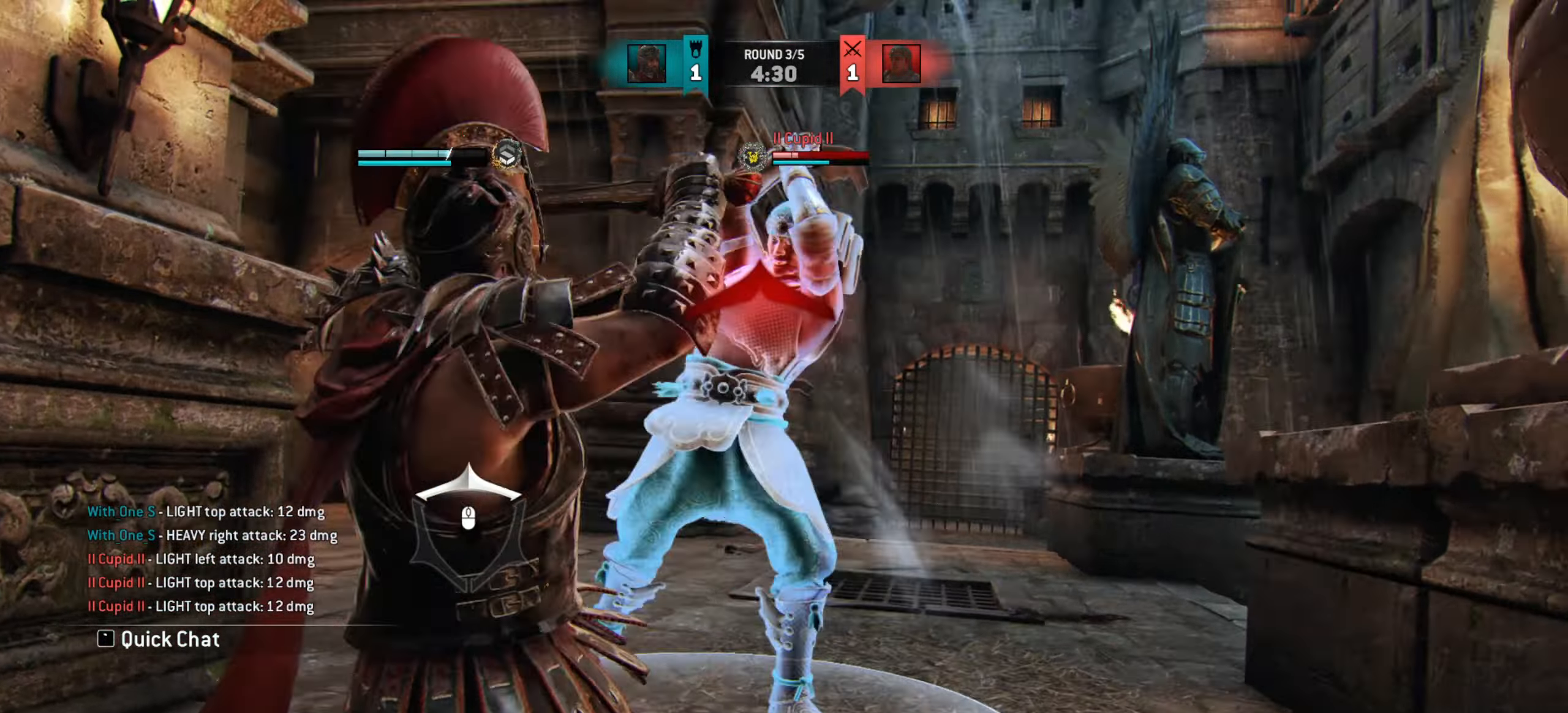
{"keys": ["w"], "mouse": [], "events": [[17, "d", "up"], [67, "mouse_right", "up"], [301, "mouse_wheel", "down"], [384, "mouse_wheel", "up"], [451, "w", "down"]]}
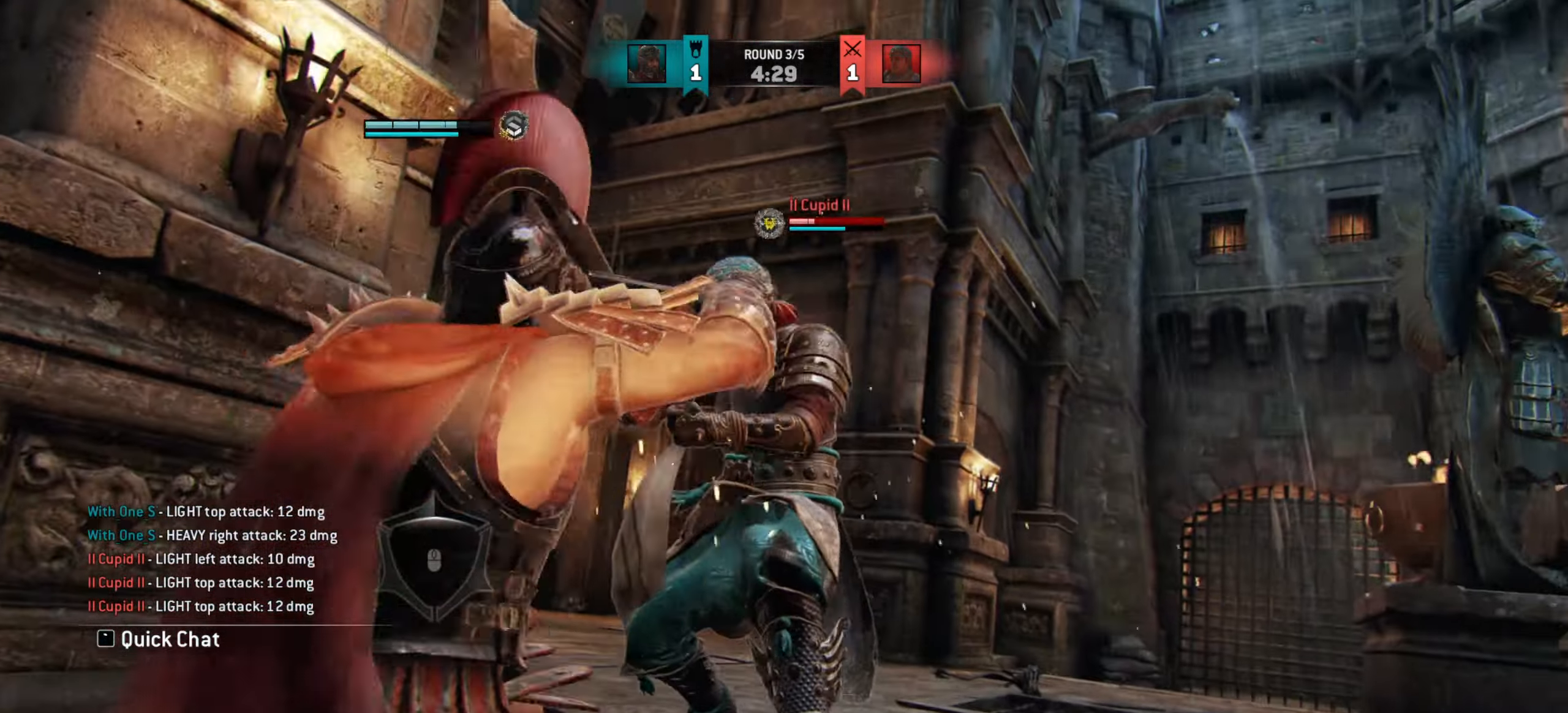
{"keys": ["w"], "mouse": [], "events": []}
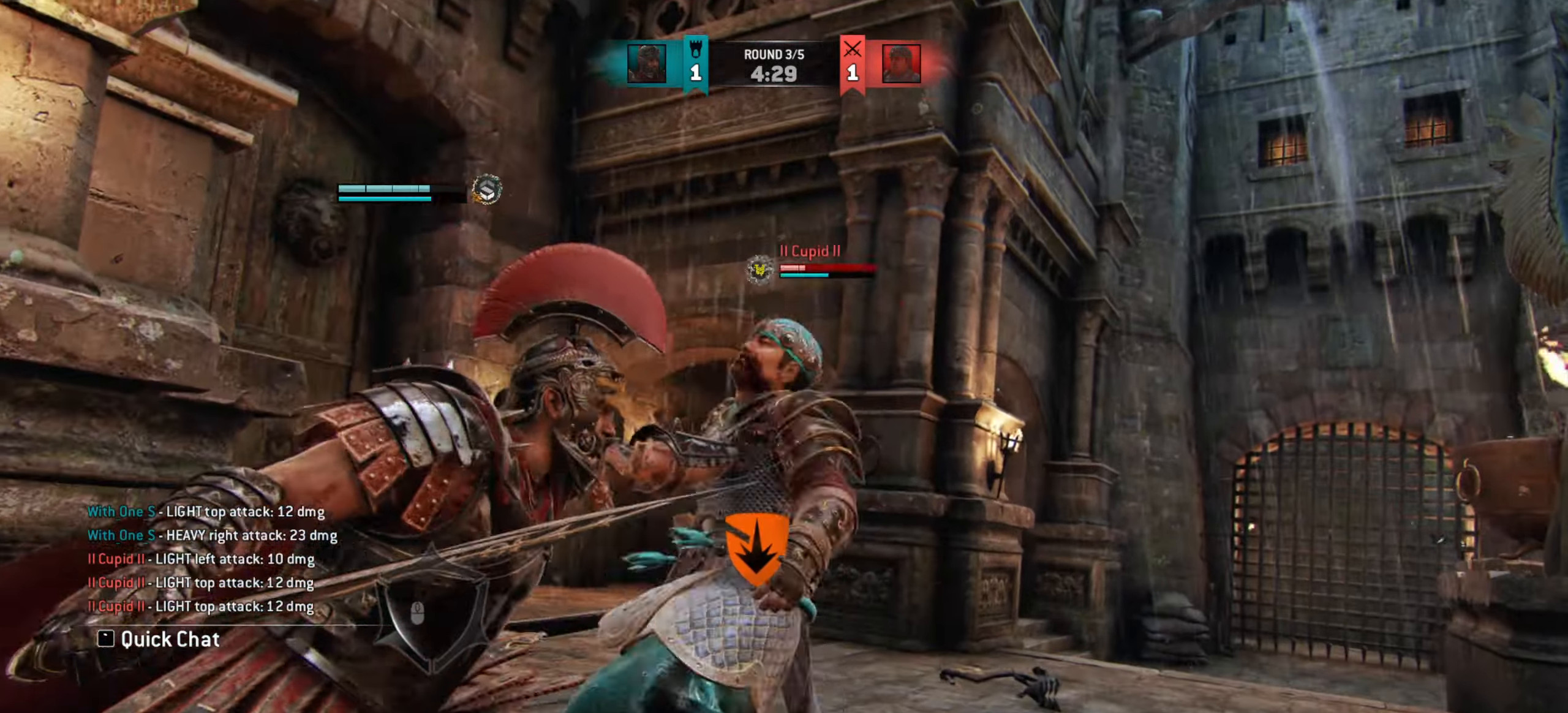
{"keys": ["w"], "mouse": [], "events": [[301, "mouse_left", "down"], [351, "mouse_left", "up"]]}
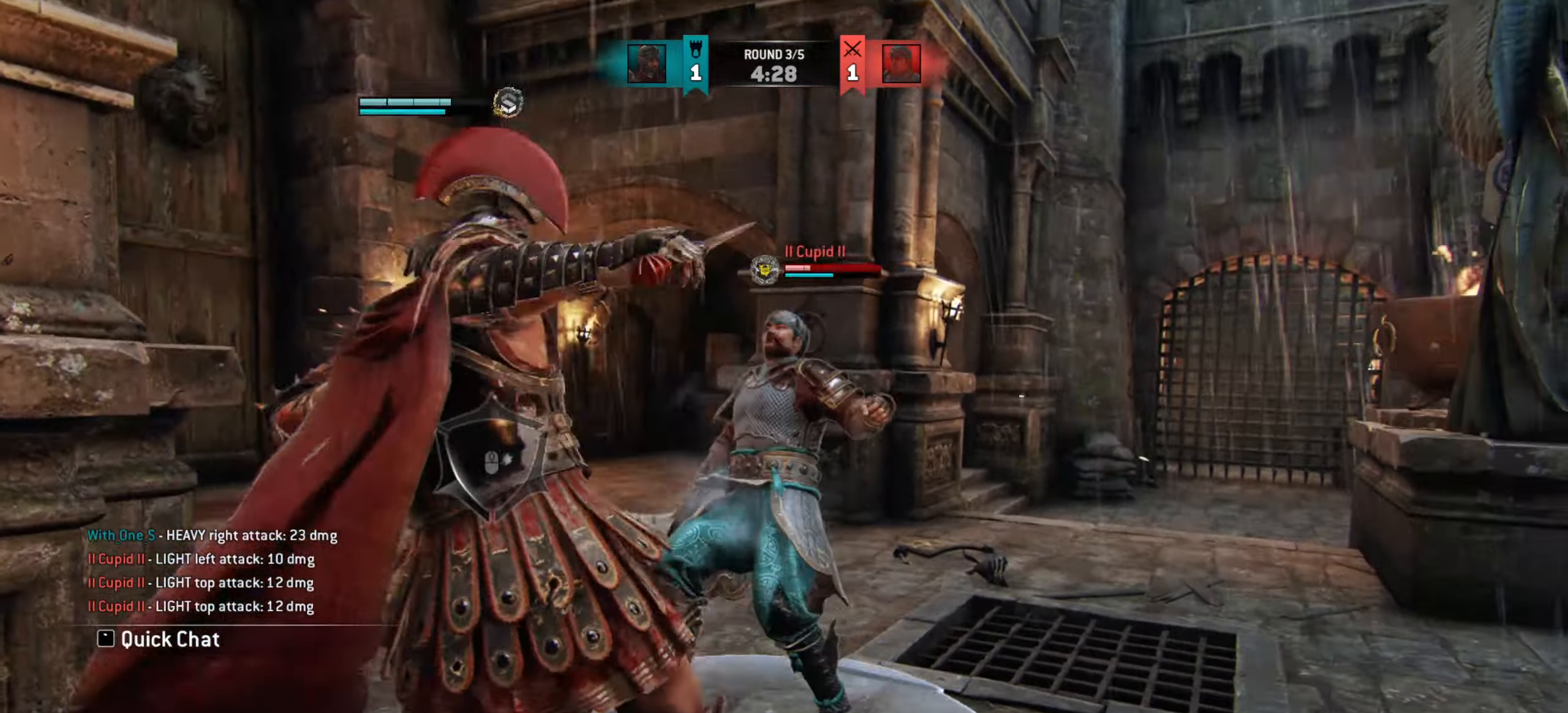
{"keys": ["w"], "mouse": [], "events": []}
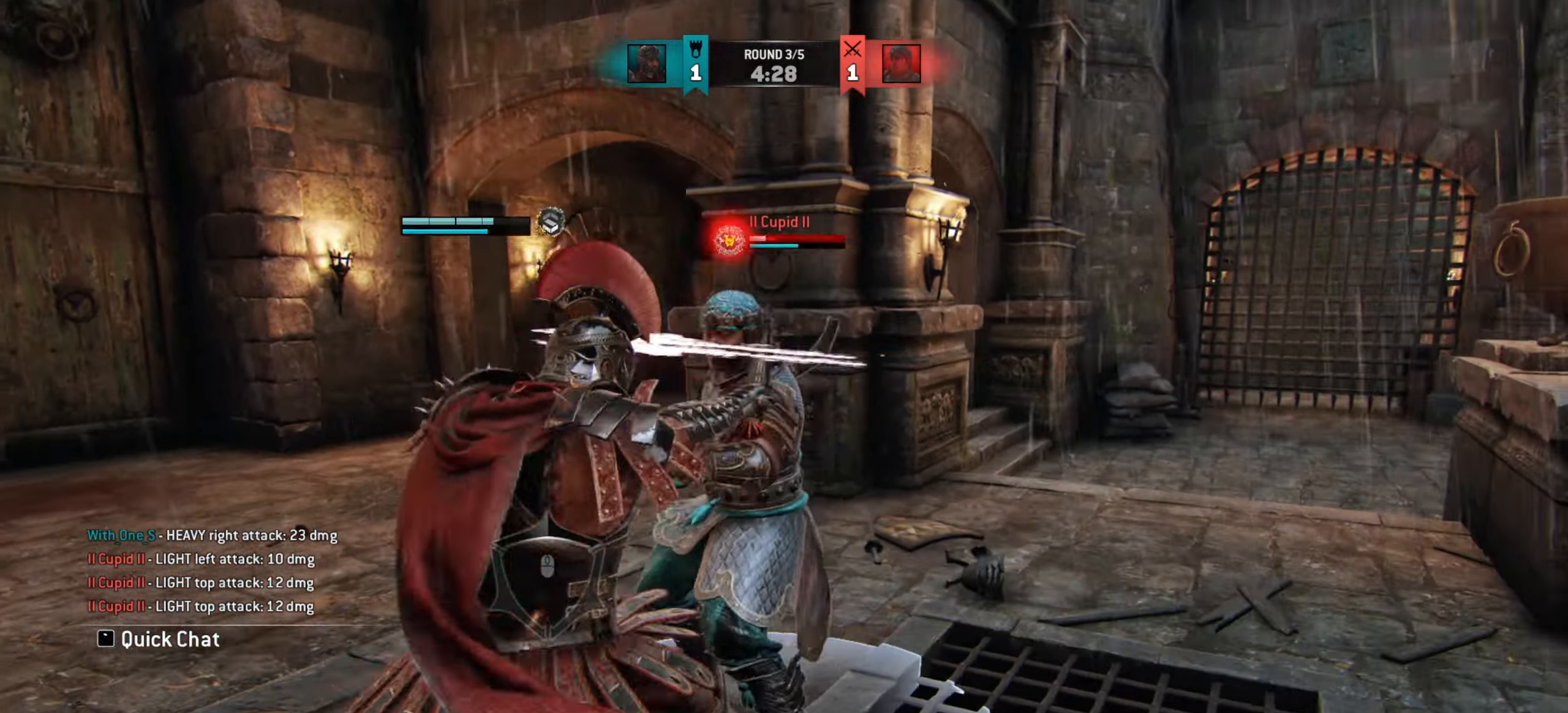
{"keys": ["w"], "mouse": ["wheel"], "events": [[67, "mouse_wheel", "down"], [234, "mouse_wheel", "up"], [317, "e", "down"], [367, "mouse_wheel", "down"], [401, "e", "up"]]}
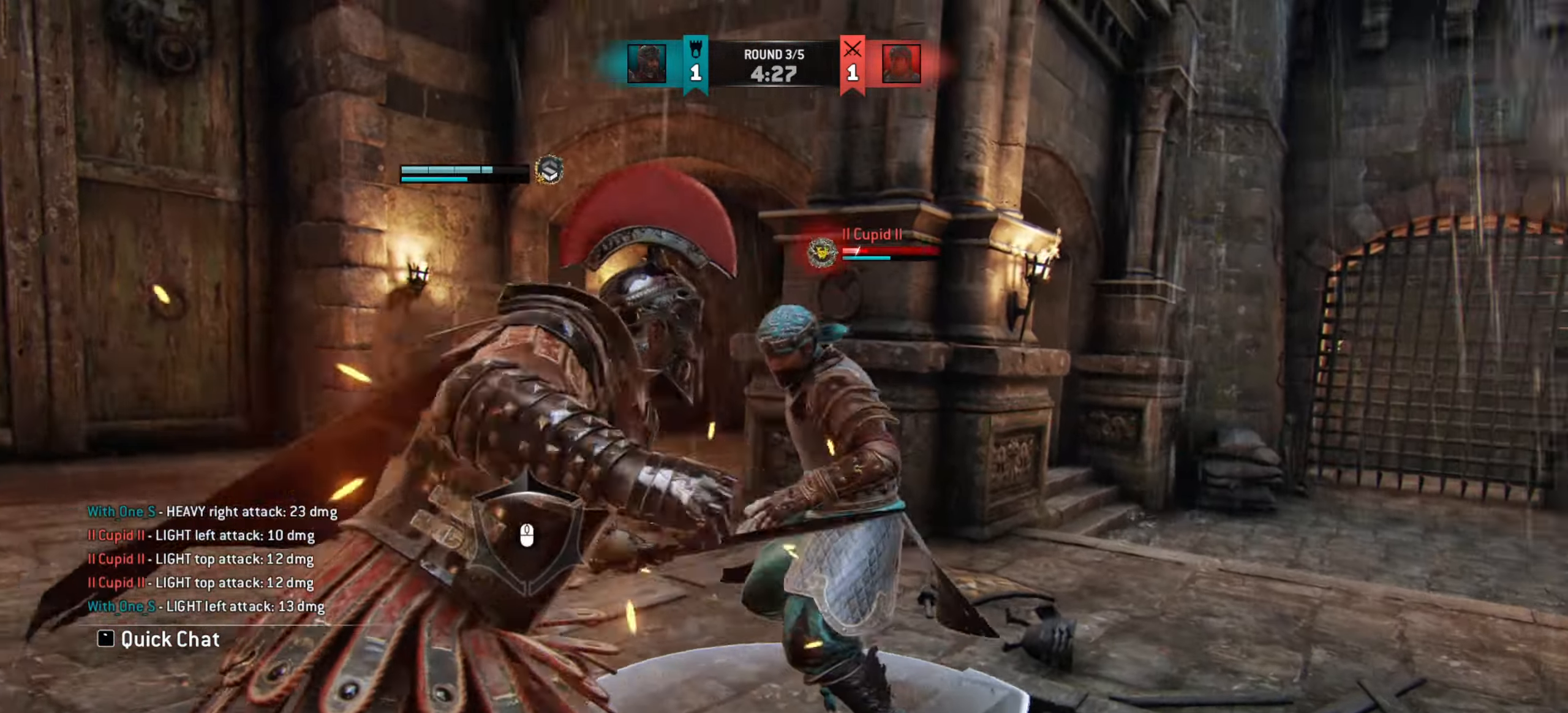
{"keys": ["w"], "mouse": [], "events": [[17, "mouse_wheel", "up"]]}
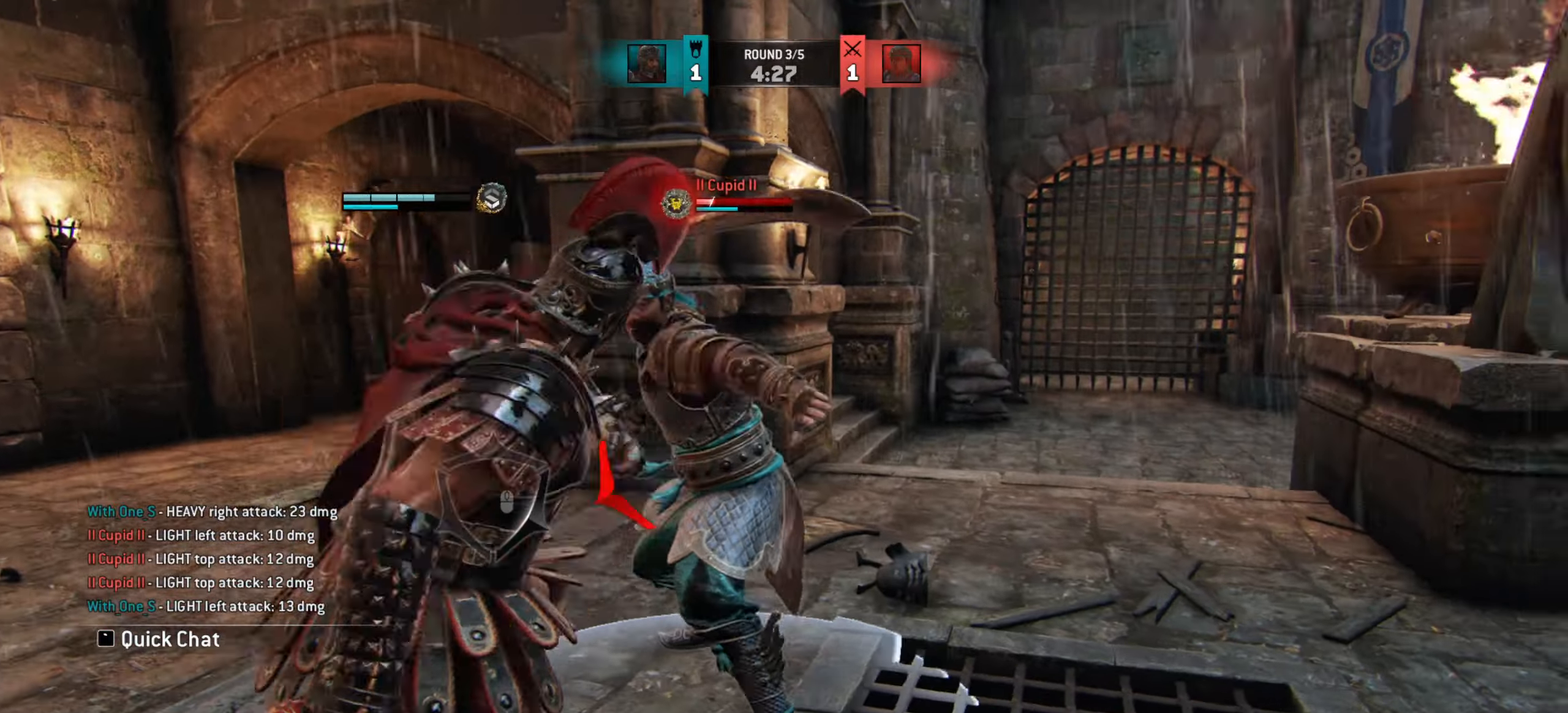
{"keys": ["d"], "mouse": [], "events": [[134, "w", "up"], [501, "d", "down"]]}
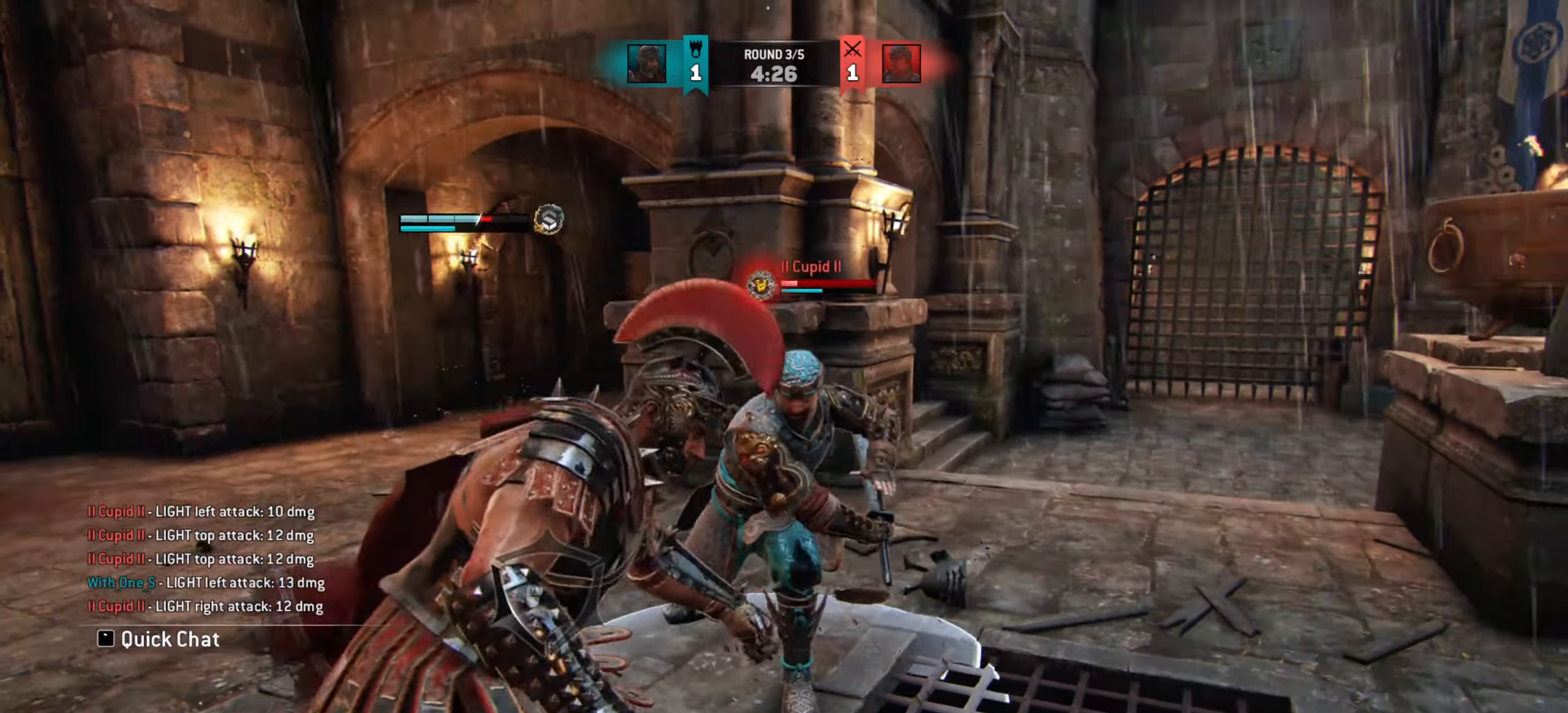
{"keys": ["d"], "mouse": [], "events": []}
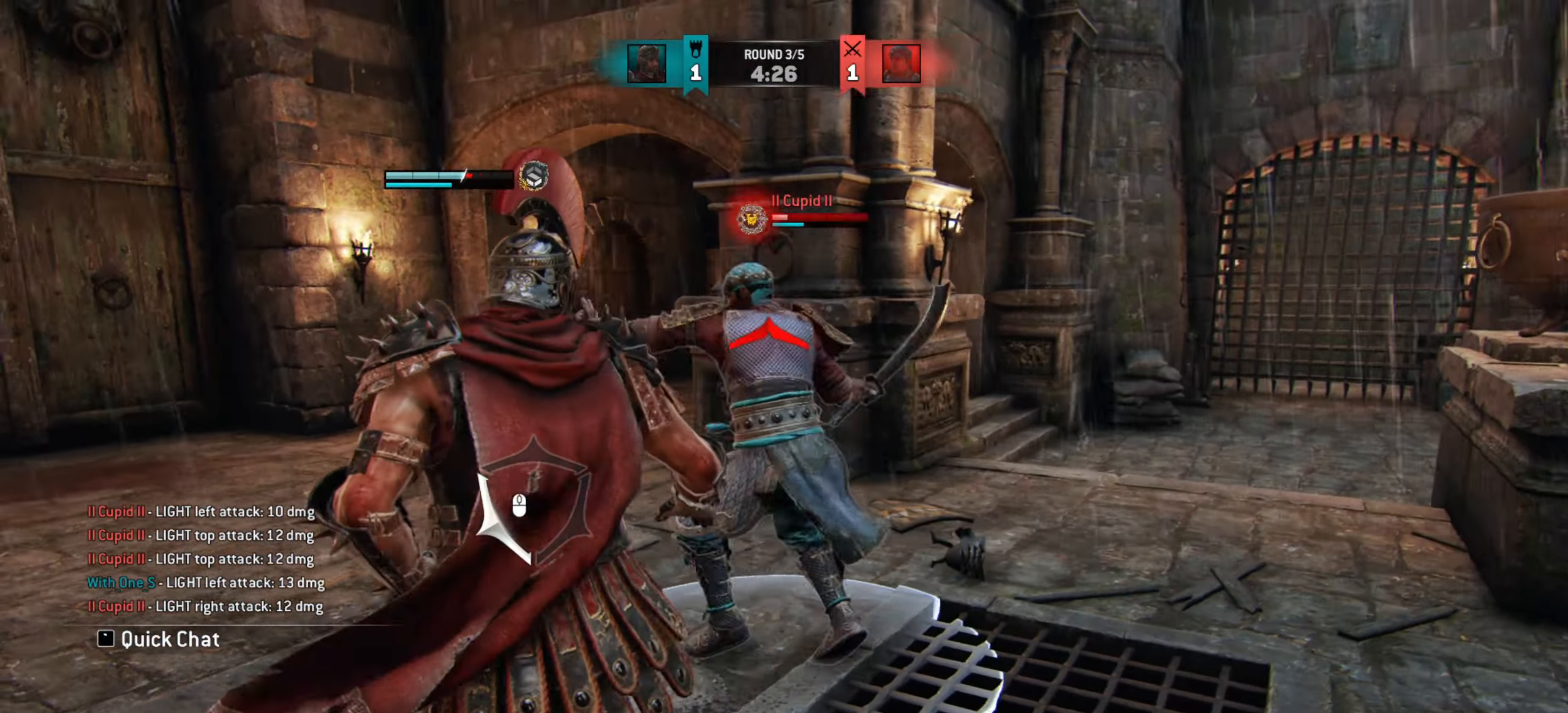
{"keys": ["d"], "mouse": [], "events": [[217, "mouse_left", "down"], [334, "mouse_left", "up"]]}